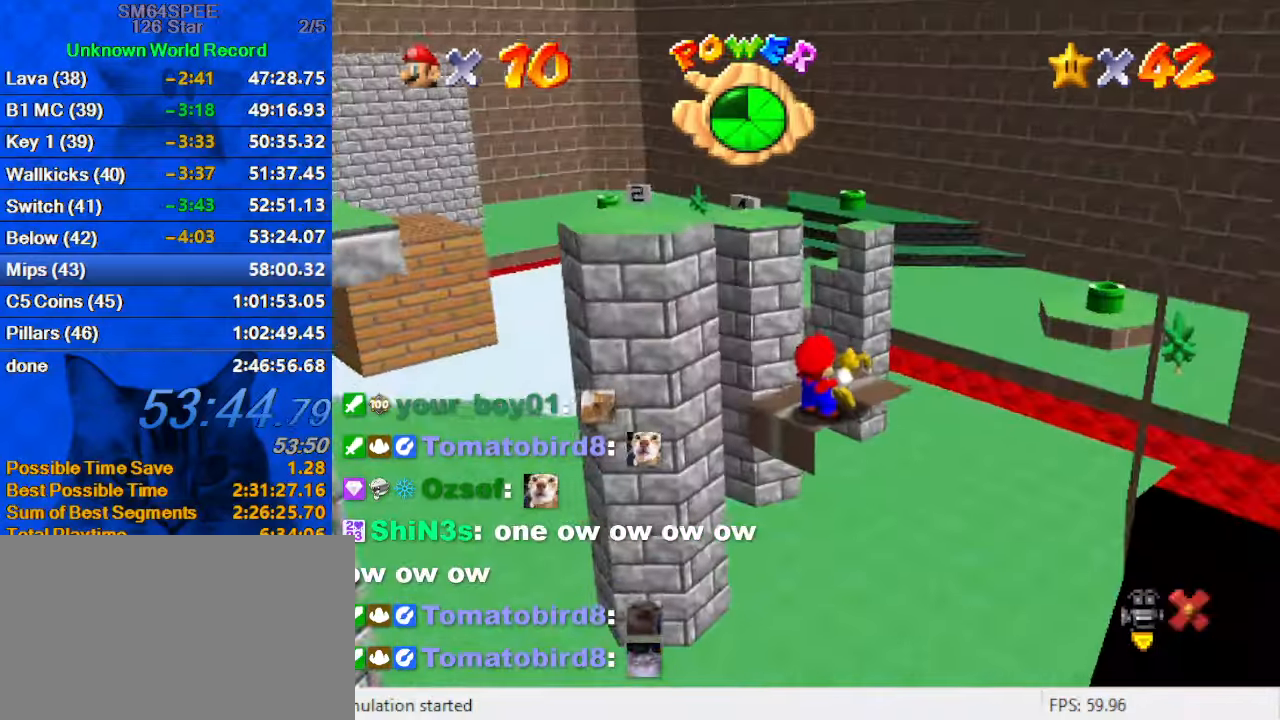
Gameplay with keyboard; each line is a JSON object with the keys held at the frame after it. "events" lists presses ("down") and releases ("up") of "a", "c", "ctrl", "d", "down", "left", "return", "right", "s", "shift", "up", "w", "x" and "y" between this image and that frame as [ms after this image, input, new state], when the widget could be followed in between. No other keys are recorded. Mouse input is not recorded.
{"keys": ["ctrl", "shift"], "events": [[234, "ctrl", "down"], [234, "shift", "down"], [400, "ctrl", "up"], [400, "shift", "up"], [467, "ctrl", "down"], [467, "shift", "down"]]}
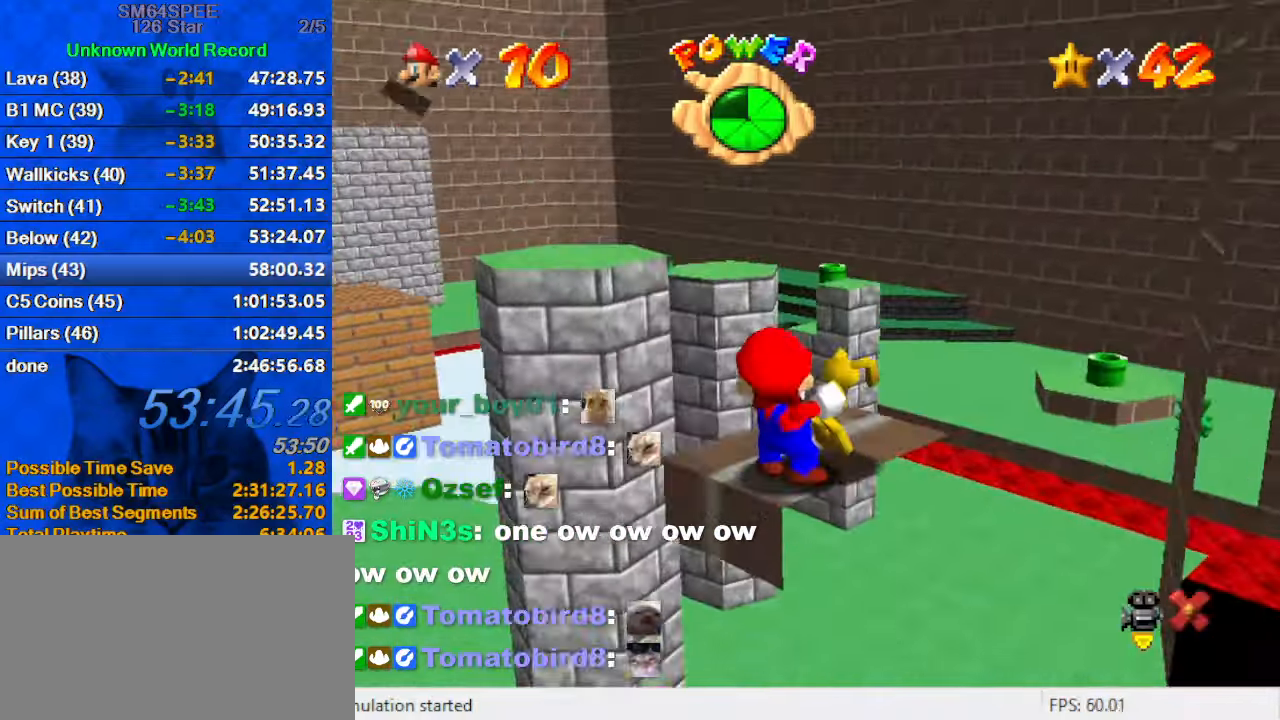
{"keys": [], "events": [[67, "ctrl", "up"], [67, "shift", "up"], [167, "ctrl", "down"], [167, "shift", "down"], [200, "ctrl", "up"], [200, "shift", "up"], [300, "ctrl", "down"], [300, "shift", "down"], [367, "ctrl", "up"], [367, "shift", "up"], [434, "ctrl", "down"], [434, "shift", "down"], [500, "ctrl", "up"], [500, "shift", "up"]]}
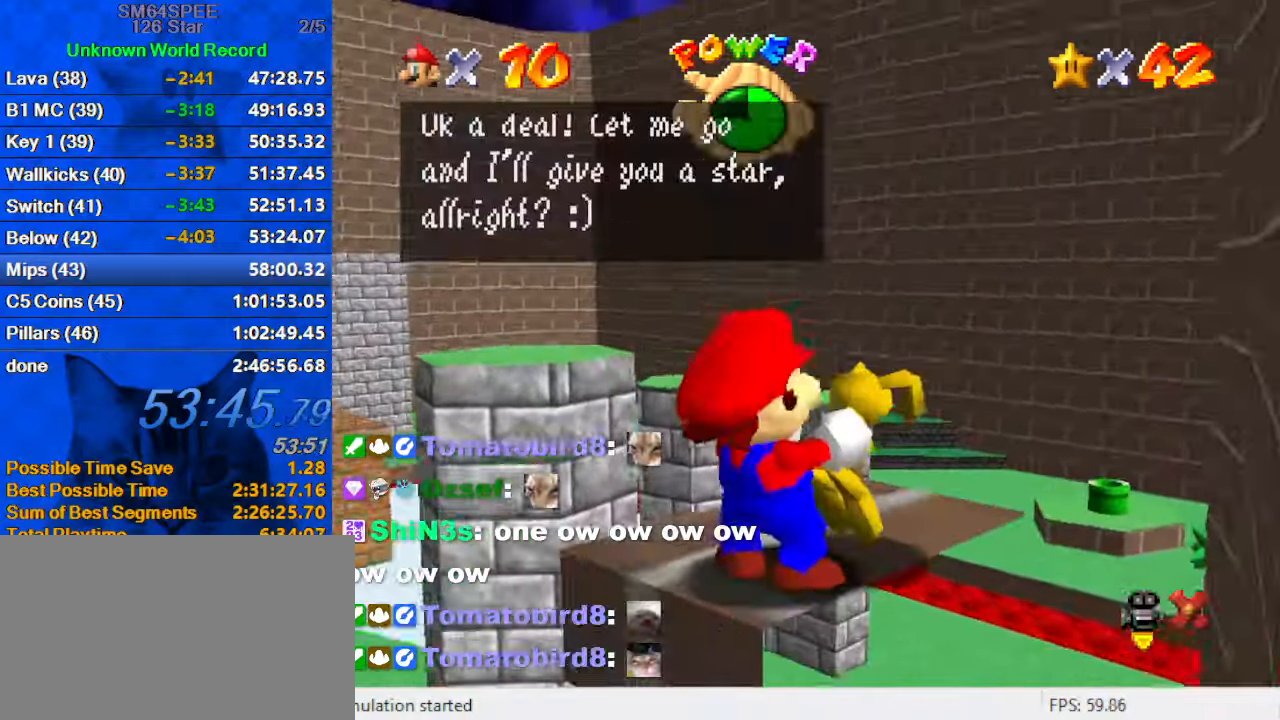
{"keys": ["ctrl", "shift"], "events": [[100, "ctrl", "down"], [100, "shift", "down"], [134, "ctrl", "up"], [134, "shift", "up"], [234, "ctrl", "down"], [234, "shift", "down"], [267, "ctrl", "up"], [267, "shift", "up"], [367, "ctrl", "down"], [367, "shift", "down"], [434, "ctrl", "up"], [500, "ctrl", "down"]]}
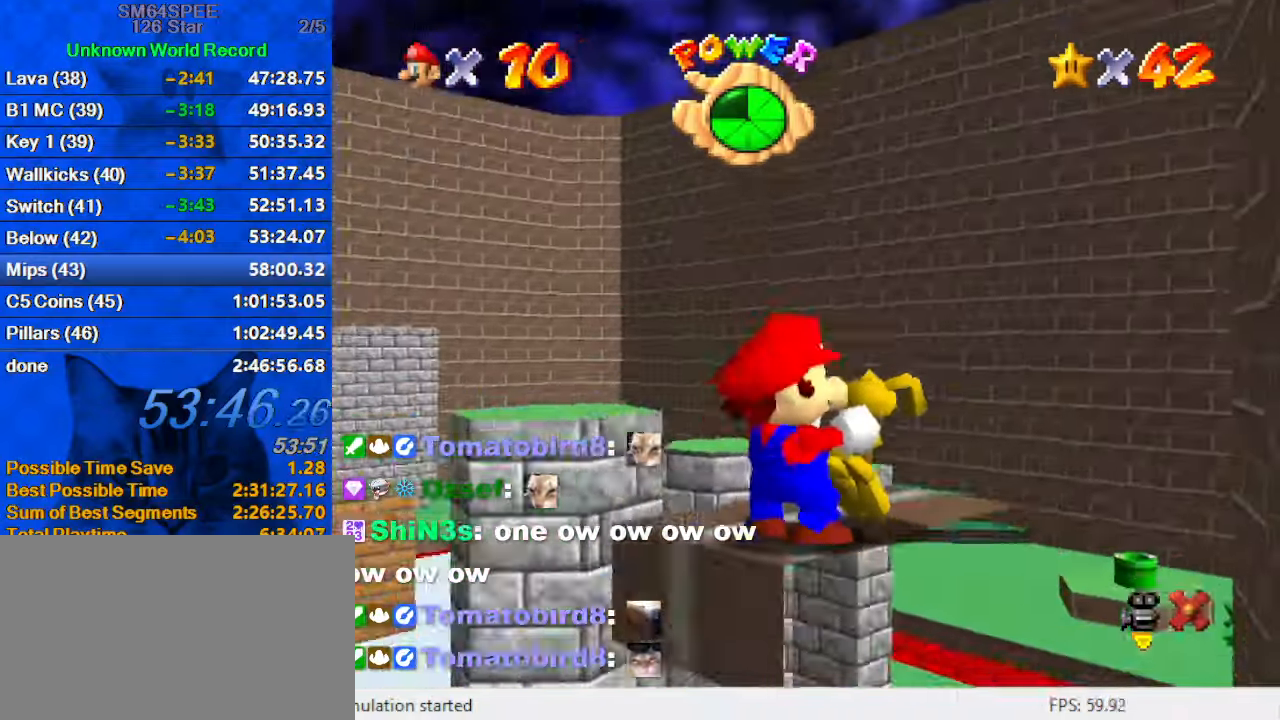
{"keys": ["d"], "events": [[100, "ctrl", "up"], [100, "shift", "up"], [467, "d", "down"]]}
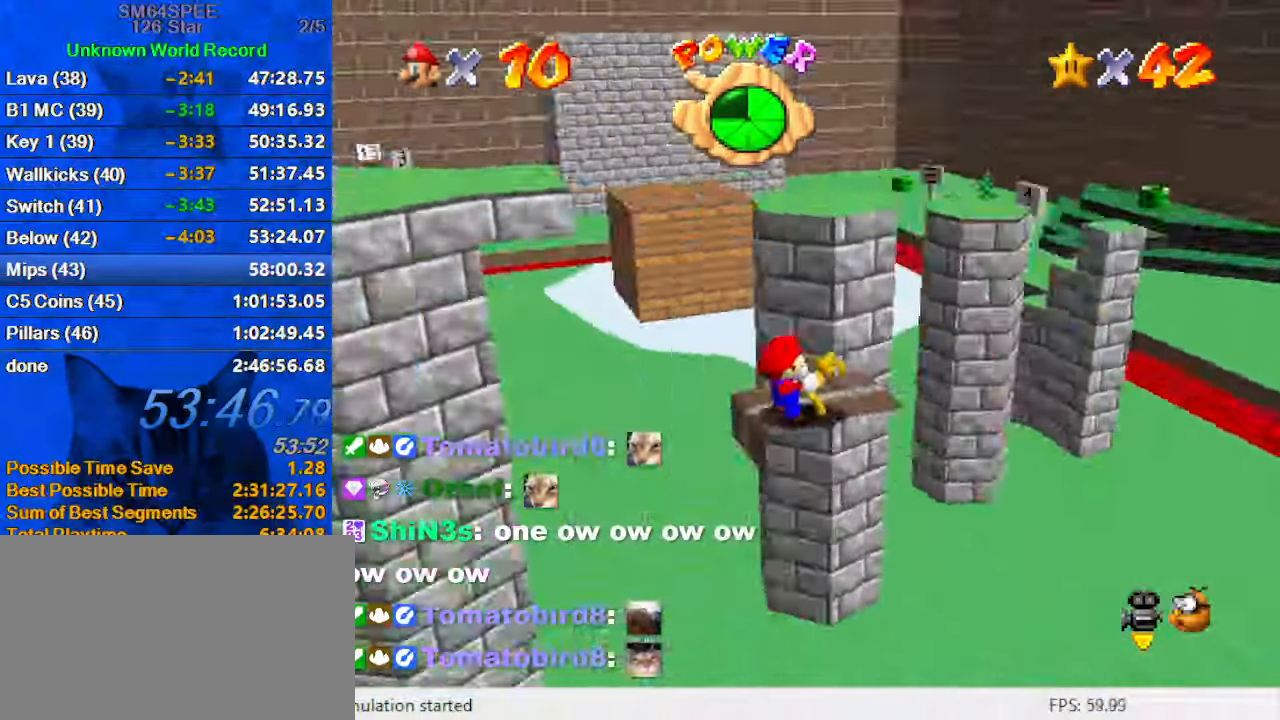
{"keys": [], "events": [[67, "d", "up"]]}
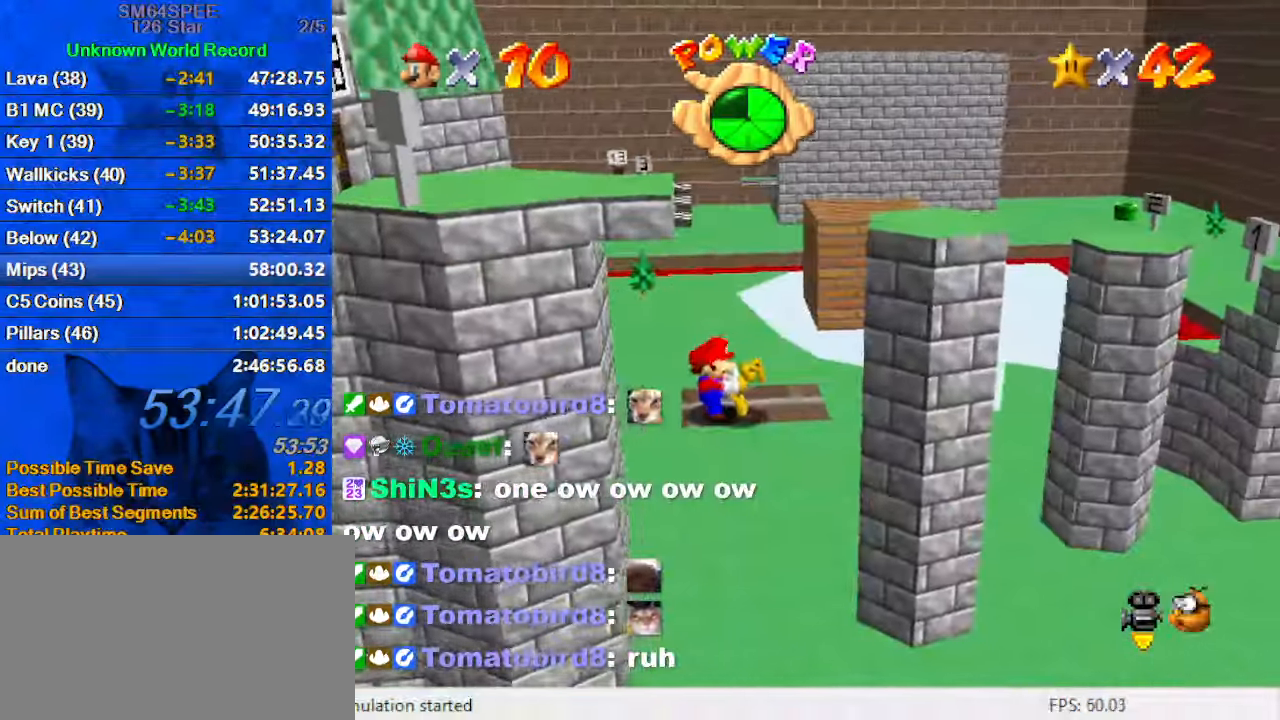
{"keys": [], "events": []}
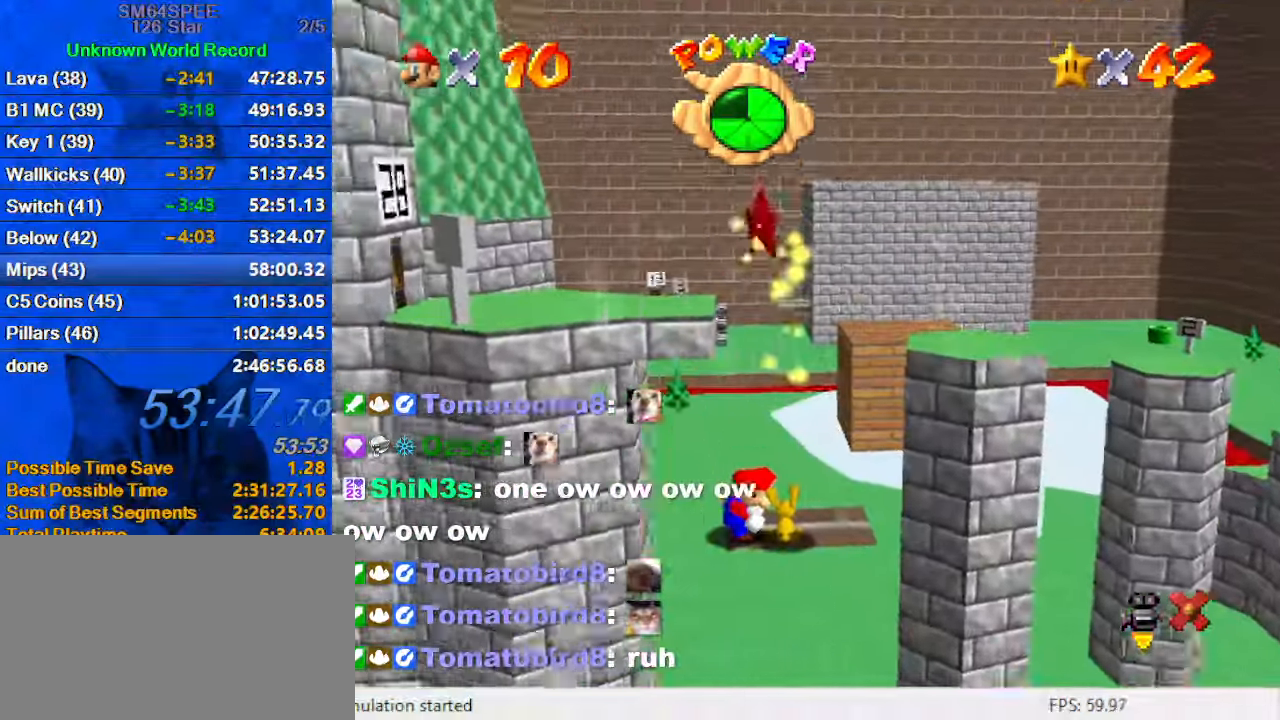
{"keys": [], "events": []}
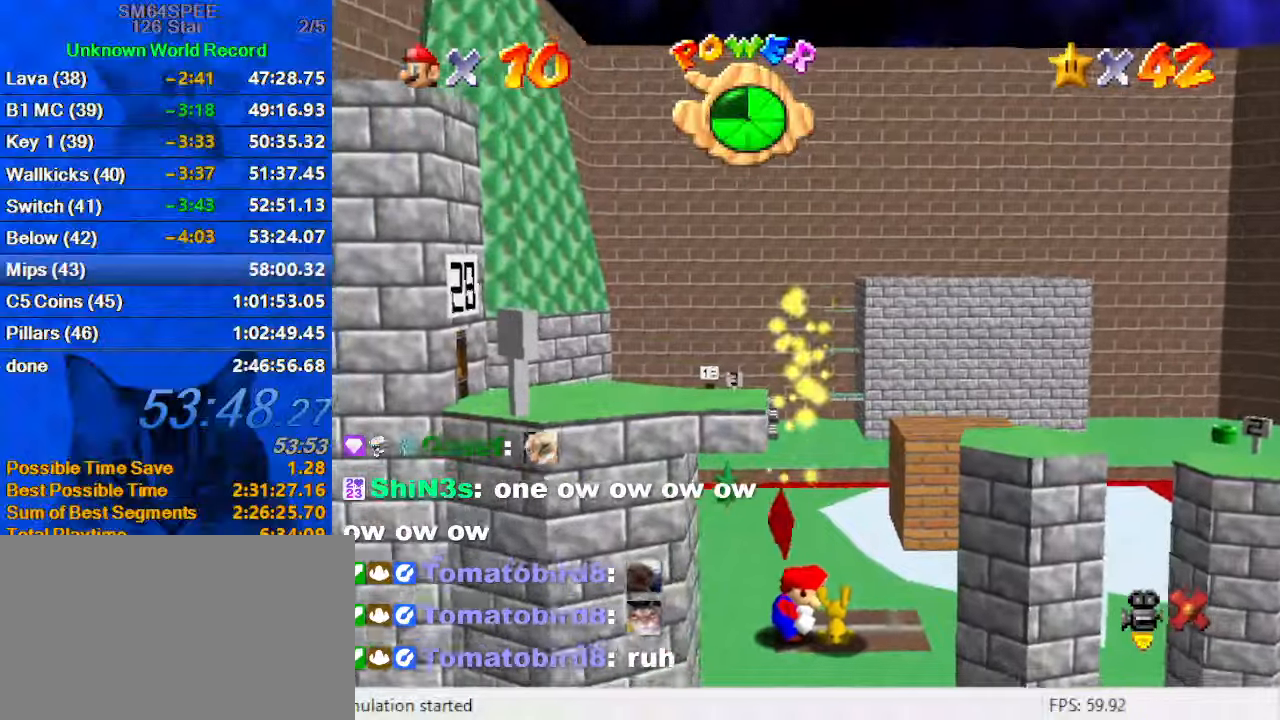
{"keys": [], "events": []}
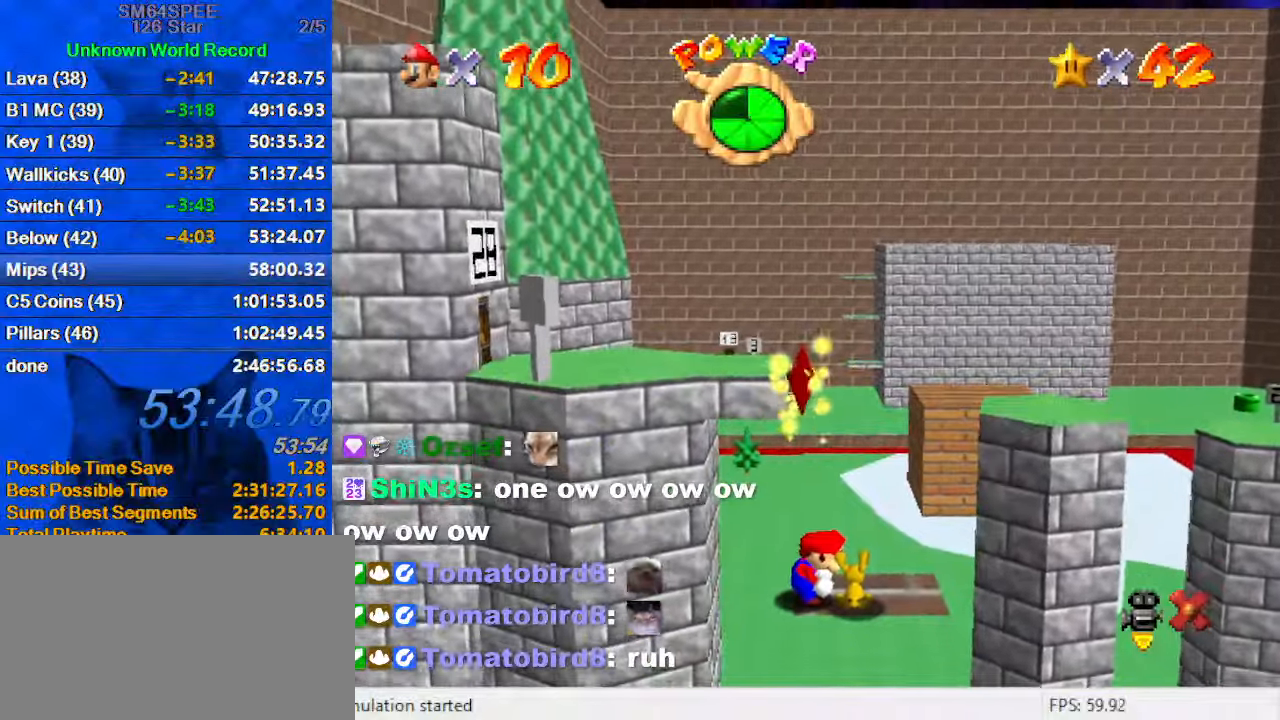
{"keys": [], "events": []}
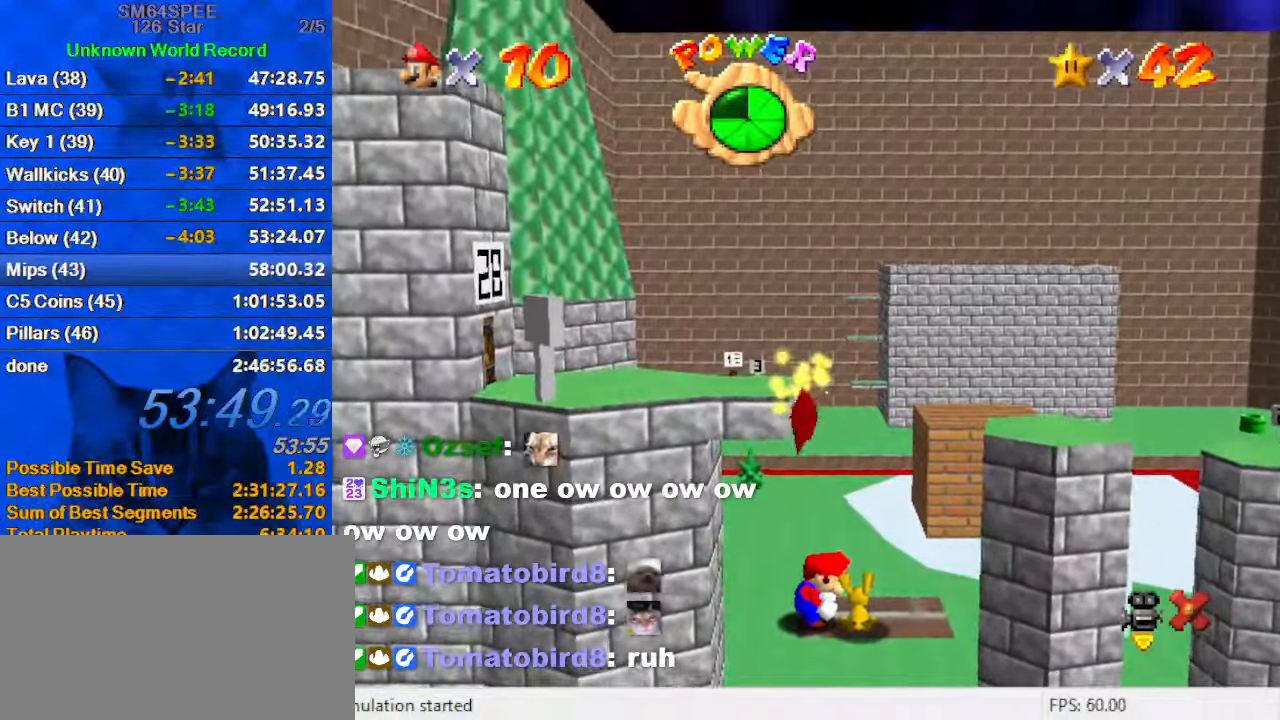
{"keys": [], "events": []}
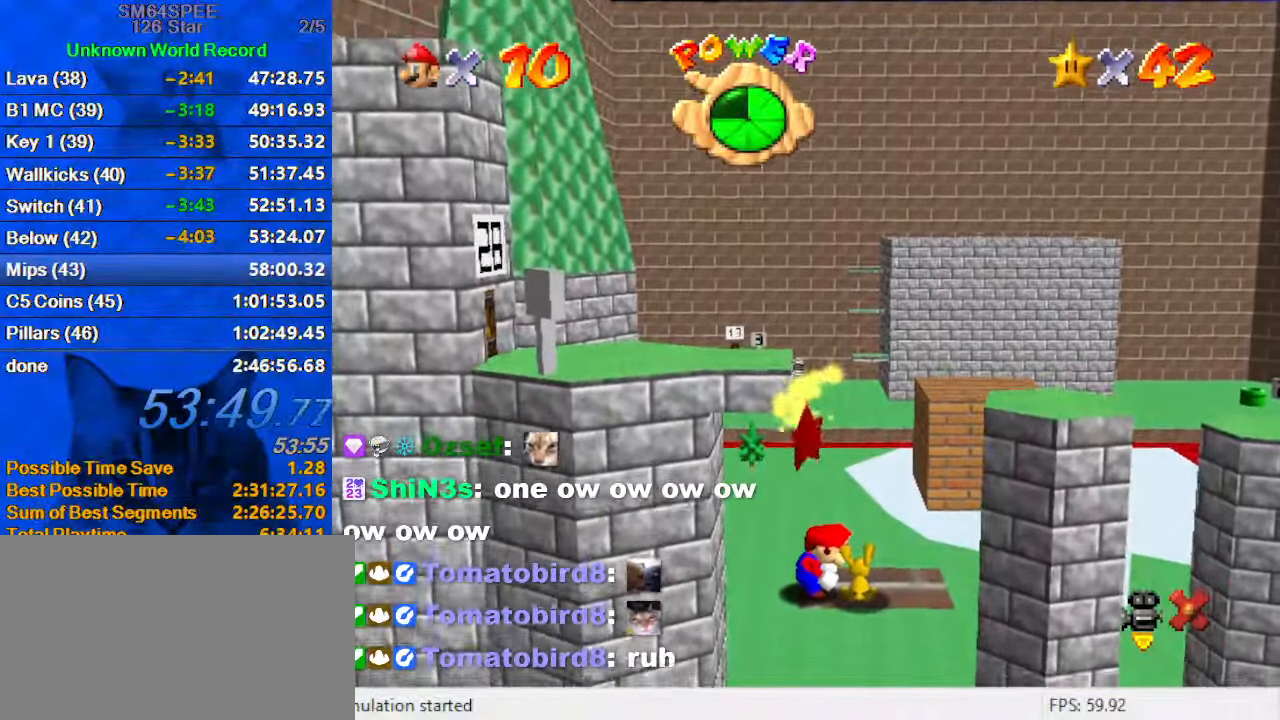
{"keys": [], "events": []}
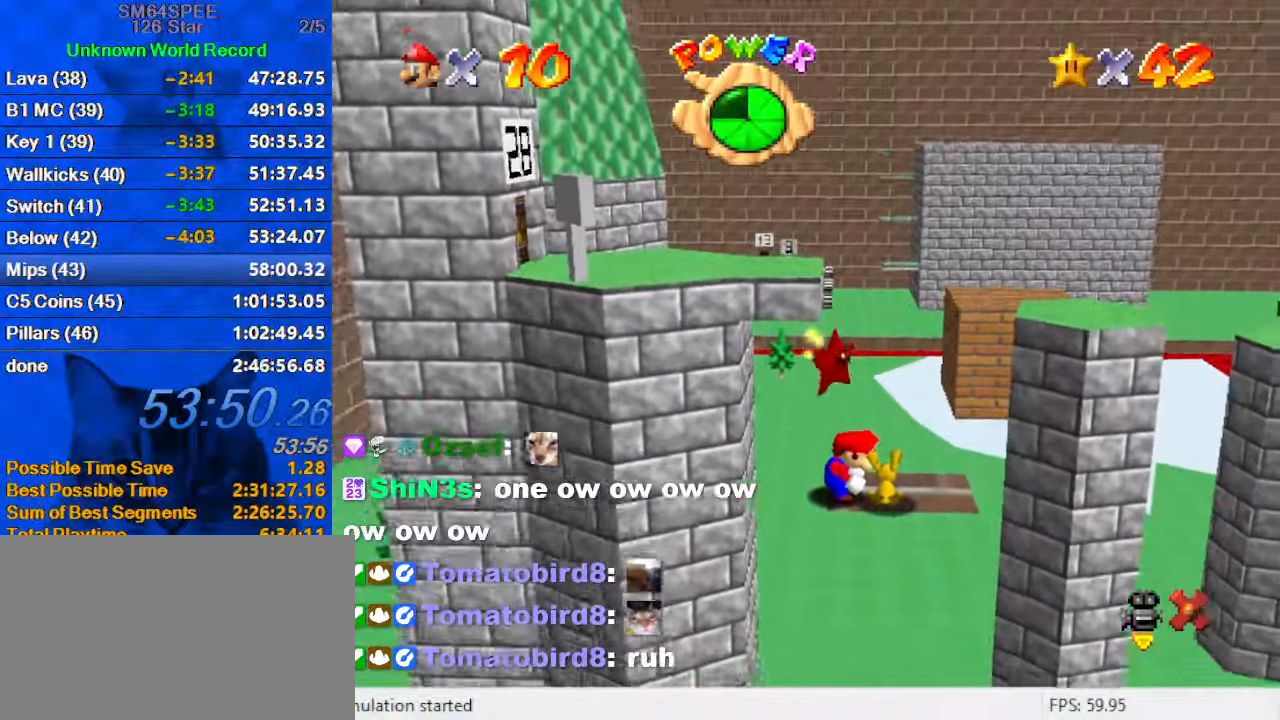
{"keys": [], "events": []}
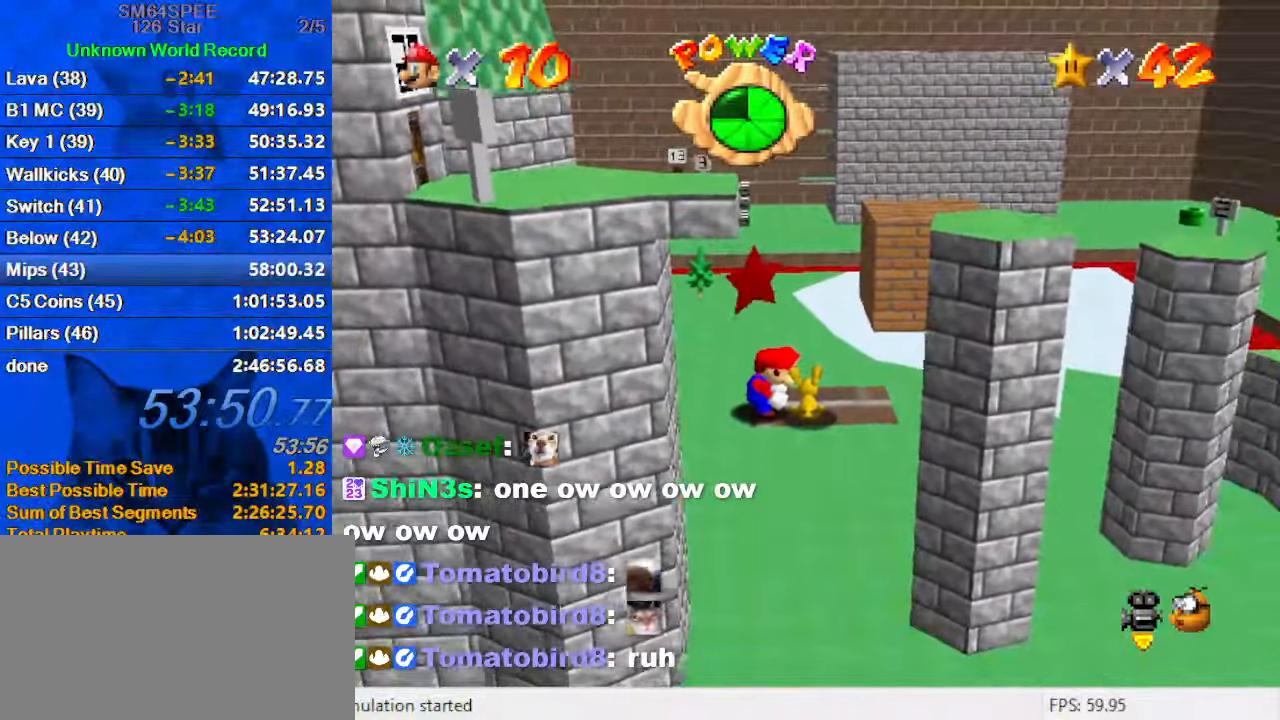
{"keys": ["ctrl"], "events": [[466, "ctrl", "down"]]}
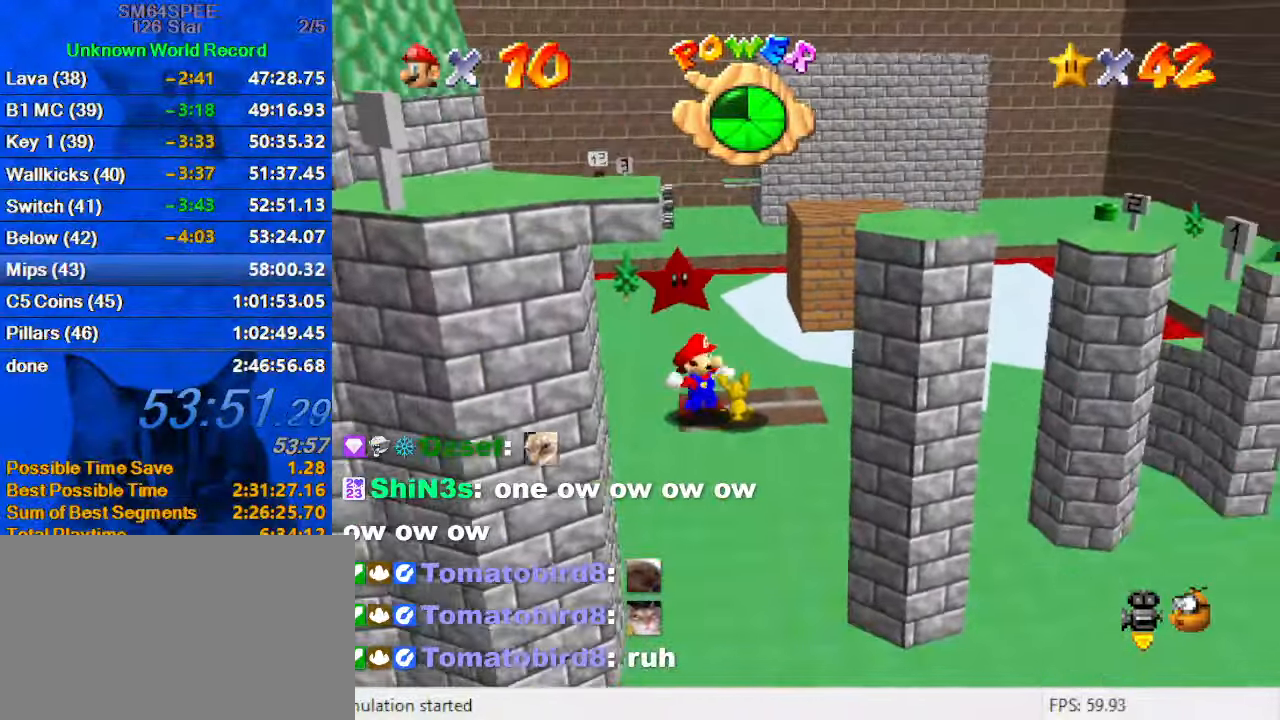
{"keys": [], "events": [[100, "ctrl", "up"]]}
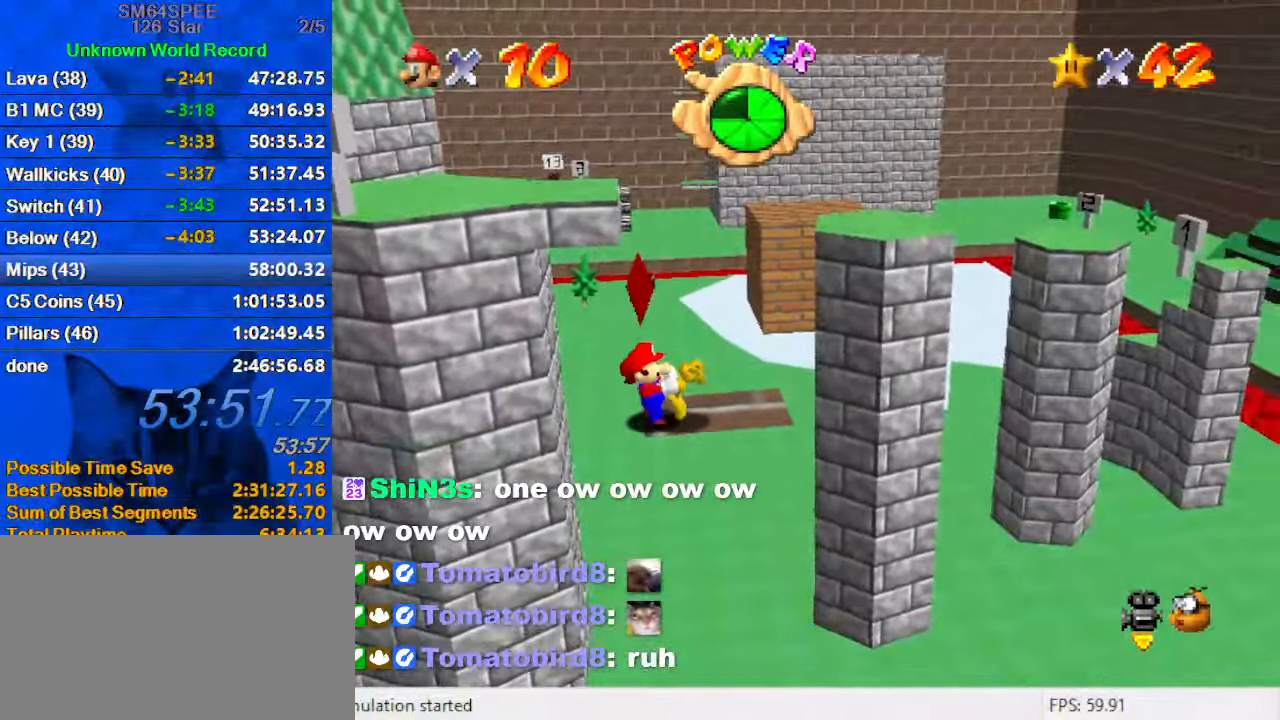
{"keys": [], "events": [[33, "left", "down"], [100, "left", "up"], [333, "y", "down"], [433, "y", "up"]]}
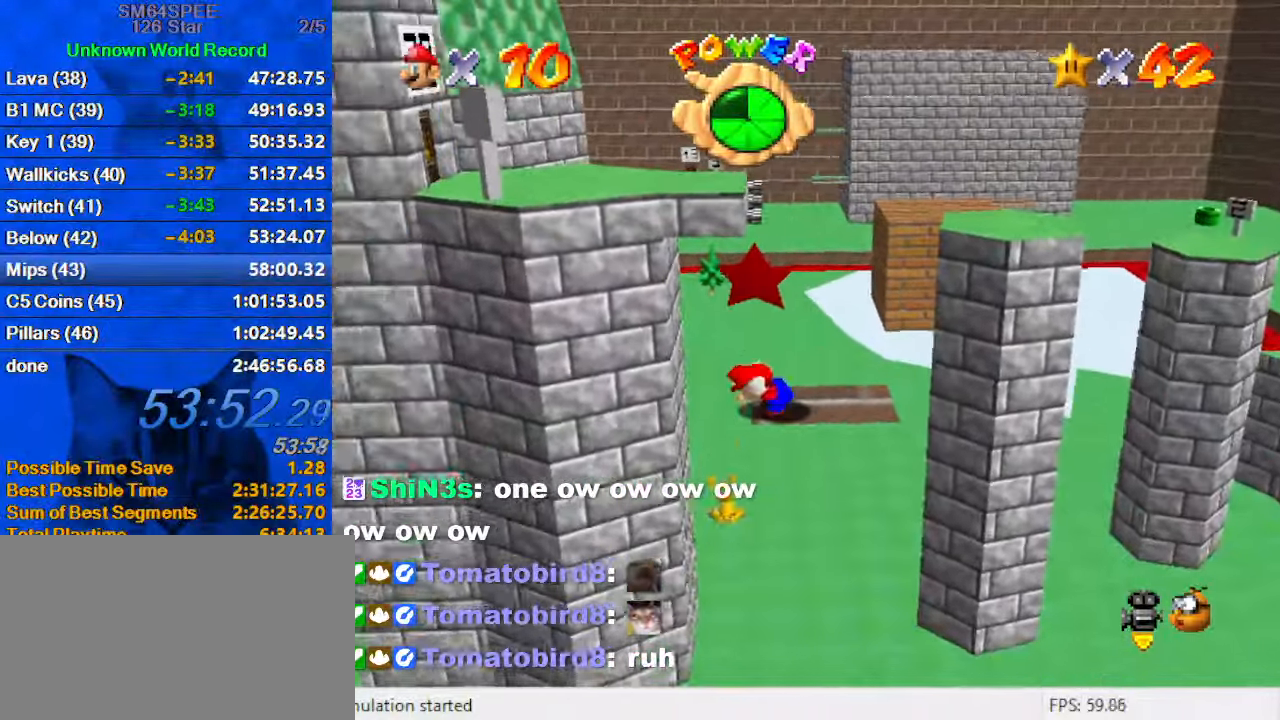
{"keys": ["shift", "y"], "events": [[400, "shift", "down"], [500, "y", "down"]]}
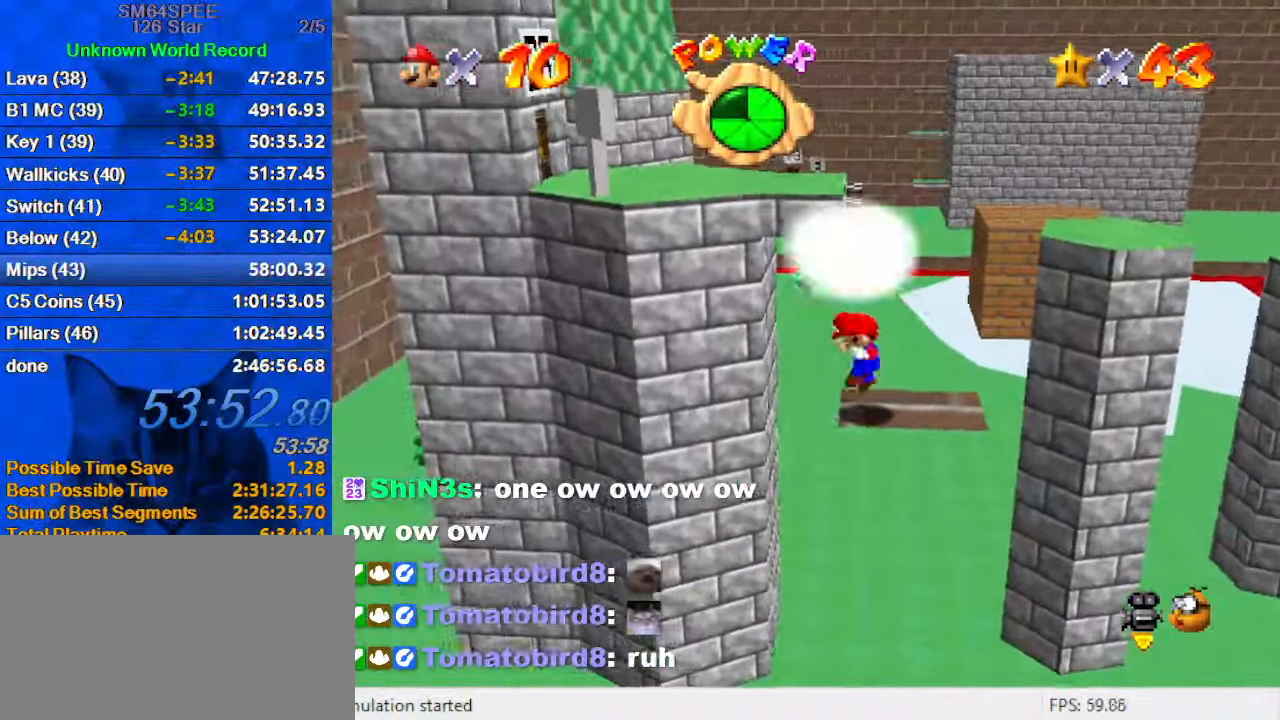
{"keys": ["left"], "events": [[100, "left", "down"], [100, "shift", "up"], [100, "y", "up"]]}
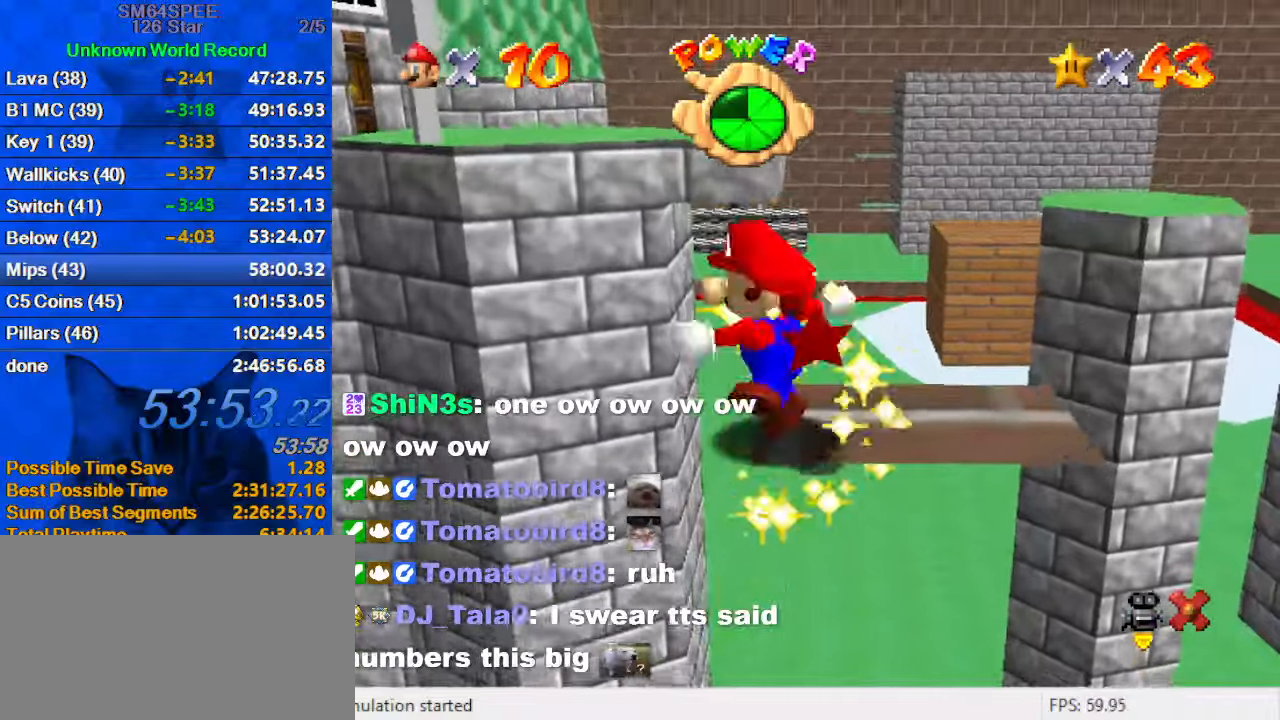
{"keys": ["left"], "events": []}
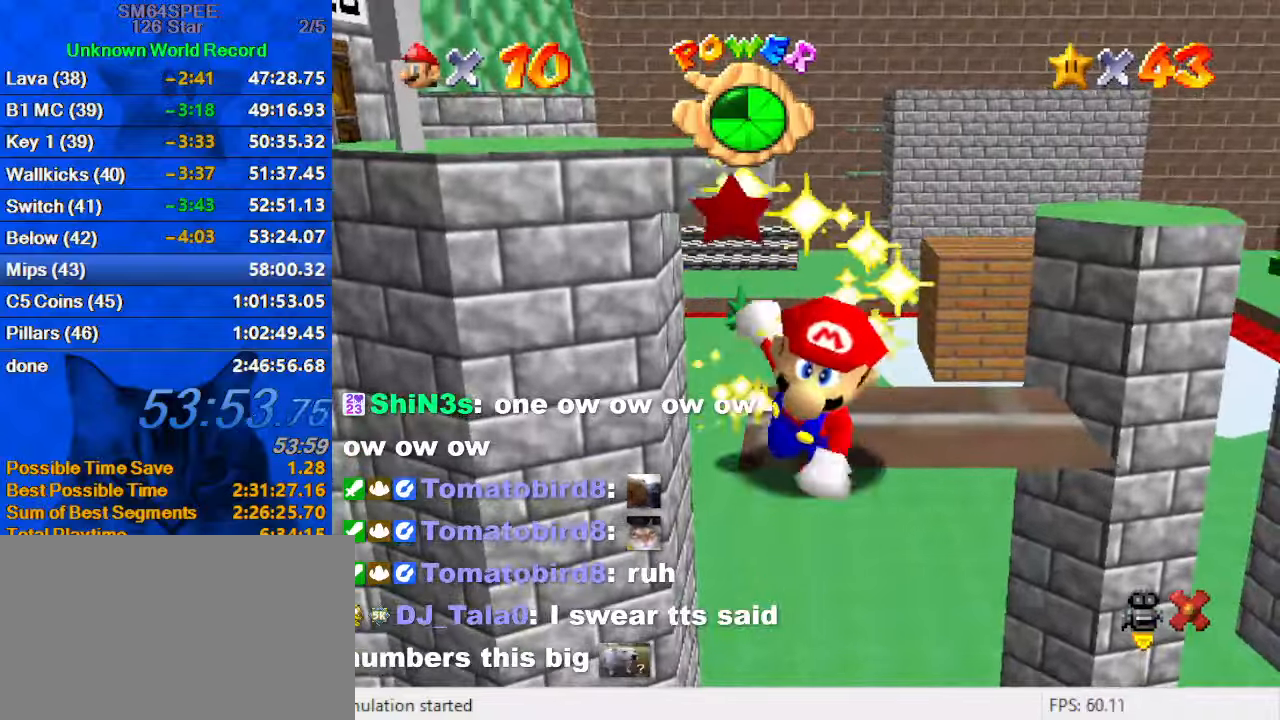
{"keys": ["left"], "events": []}
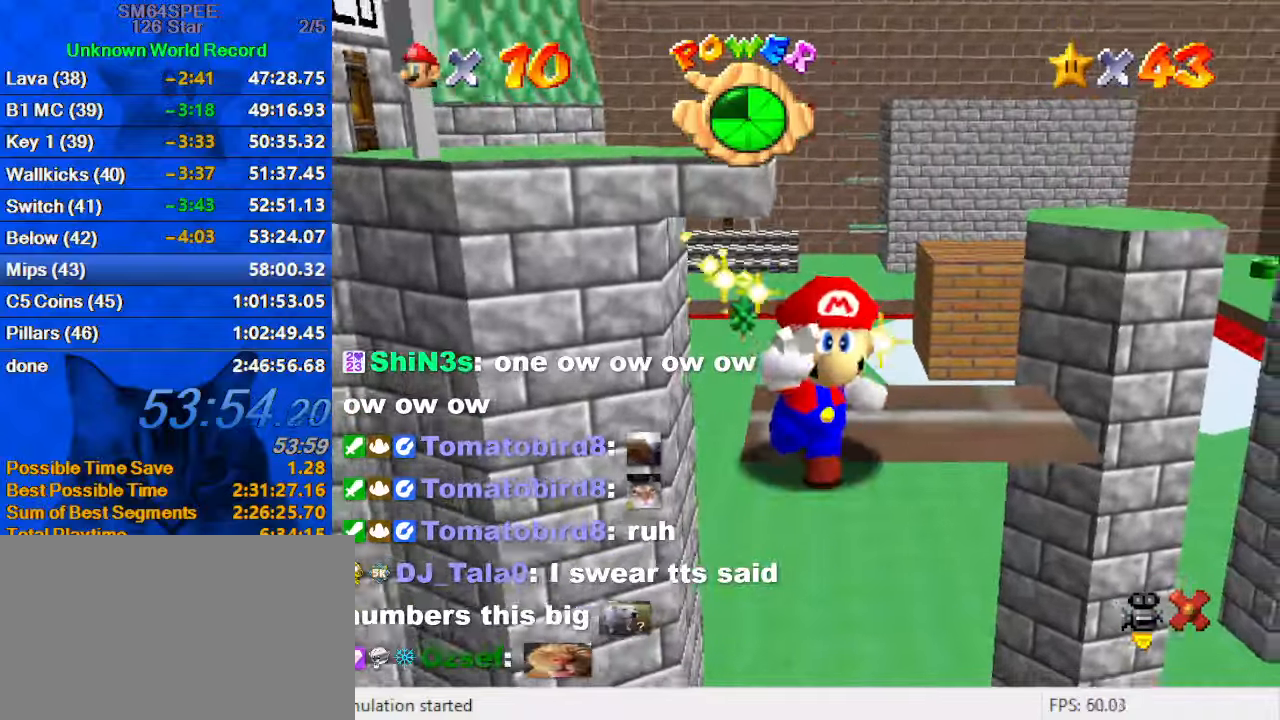
{"keys": ["left"], "events": []}
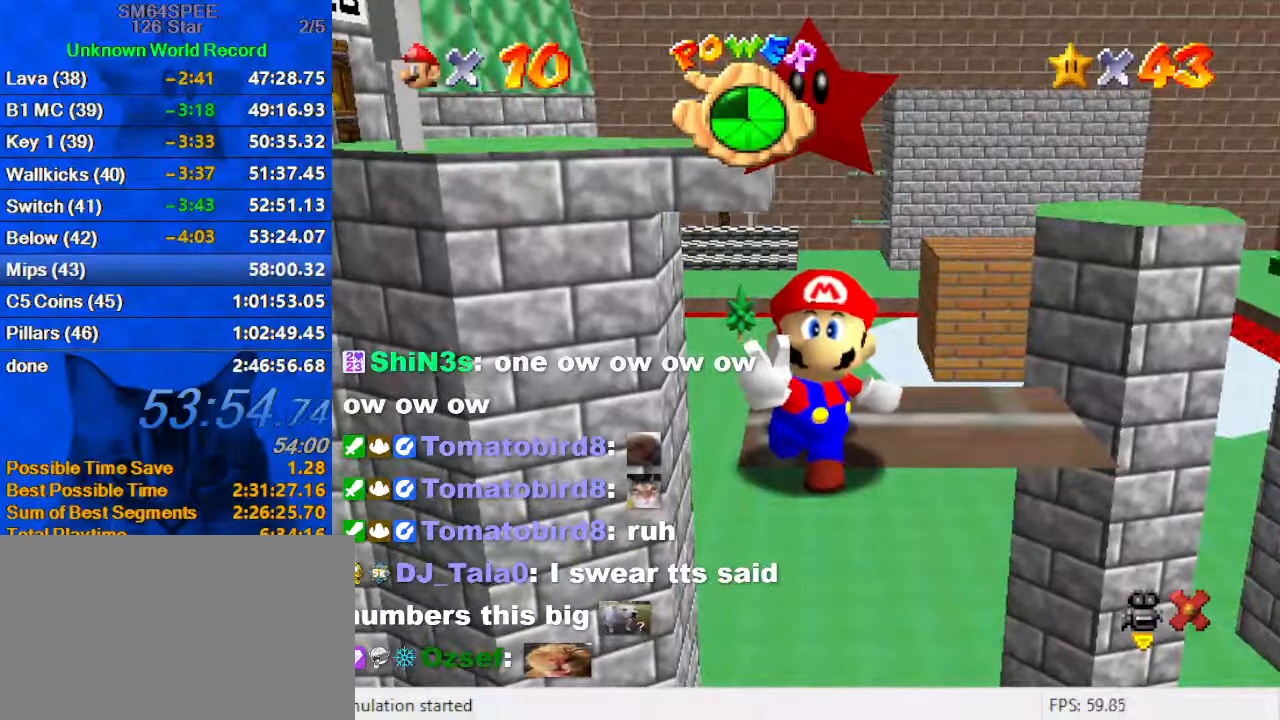
{"keys": ["left", "shift"], "events": [[266, "shift", "down"], [400, "shift", "up"], [500, "shift", "down"]]}
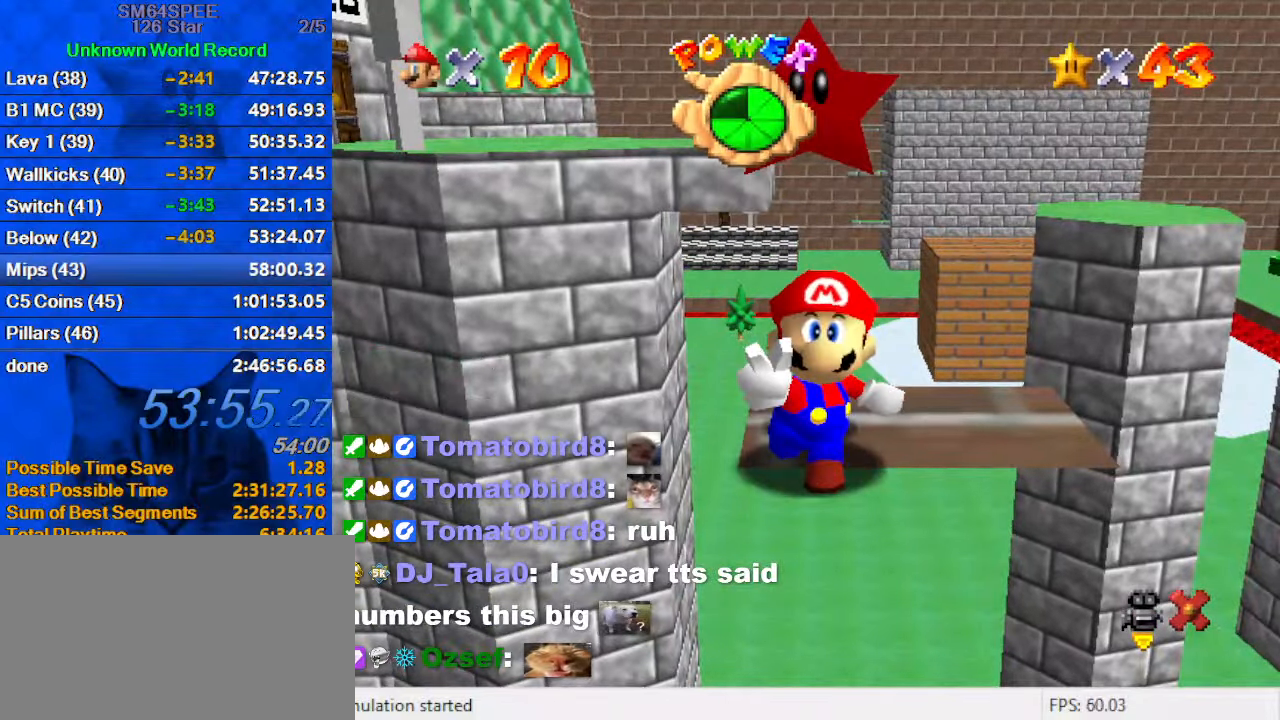
{"keys": ["left"], "events": [[133, "shift", "up"], [200, "shift", "down"], [266, "shift", "up"], [366, "shift", "down"], [466, "shift", "up"]]}
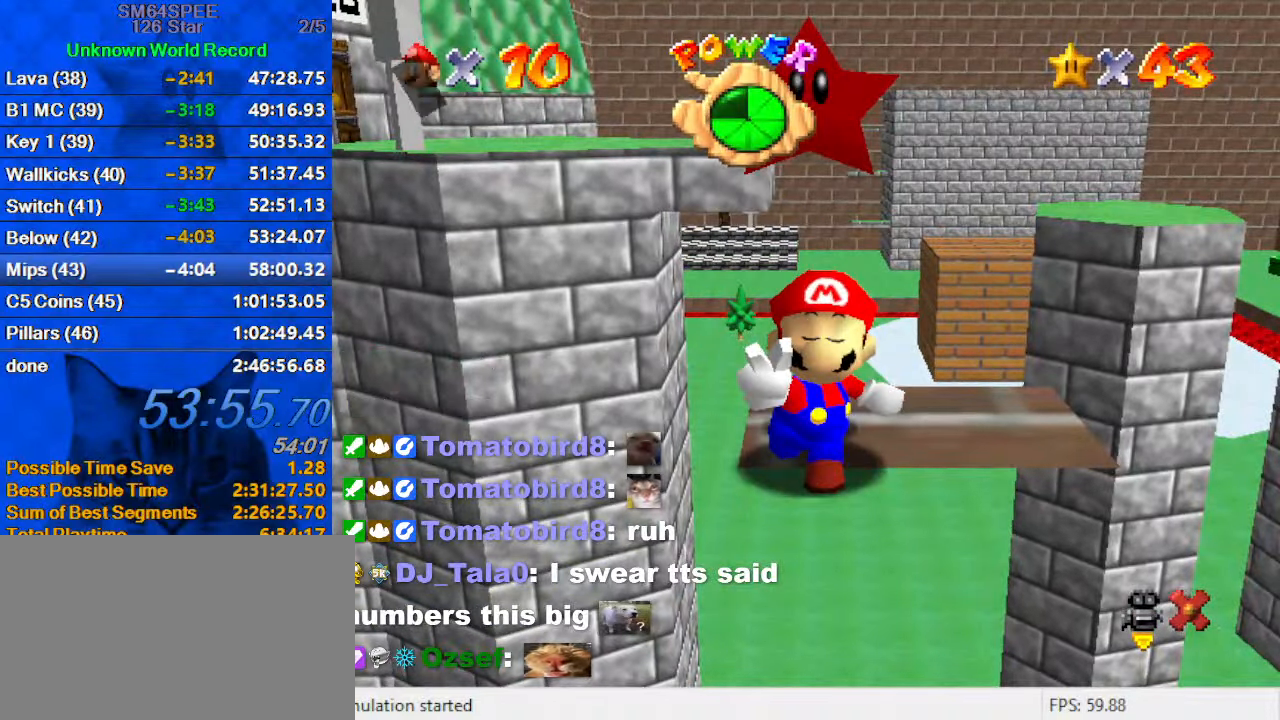
{"keys": ["left"], "events": [[66, "shift", "down"], [100, "shift", "up"], [200, "shift", "down"], [300, "shift", "up"], [333, "shift", "down"], [433, "shift", "up"]]}
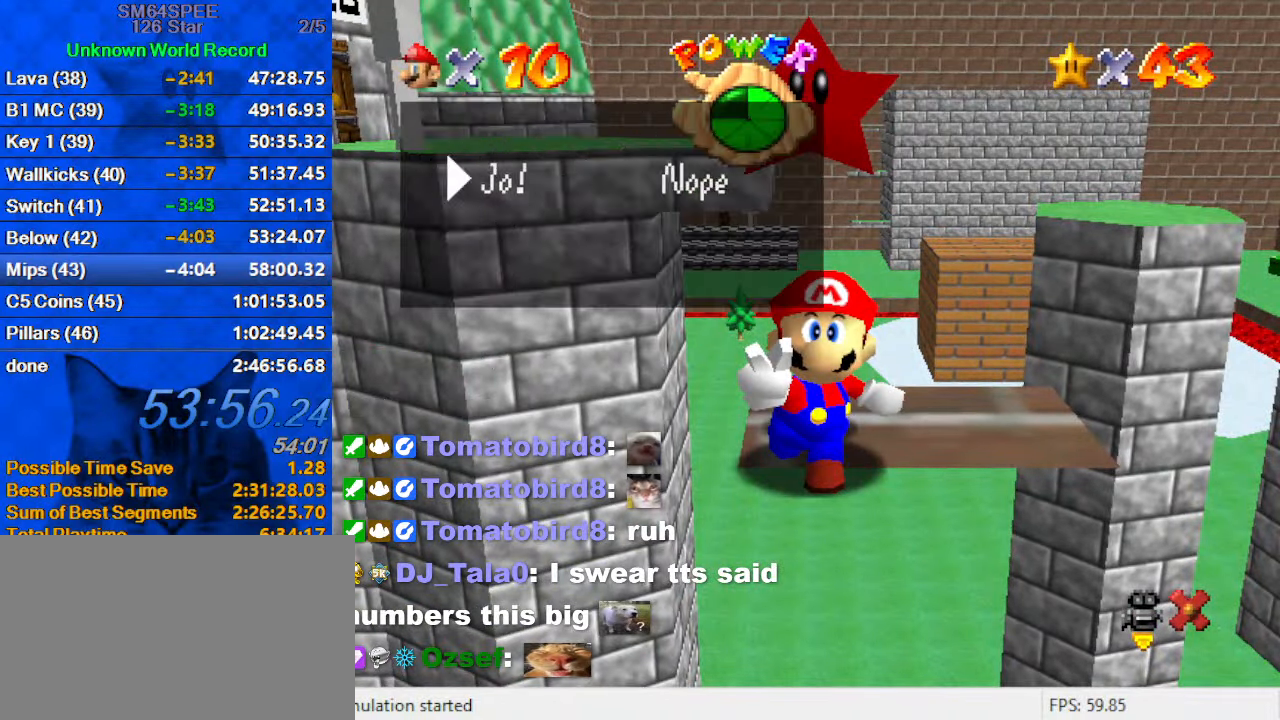
{"keys": ["left"], "events": [[33, "shift", "down"], [66, "shift", "up"], [166, "shift", "down"], [200, "shift", "up"], [300, "shift", "down"], [500, "shift", "up"]]}
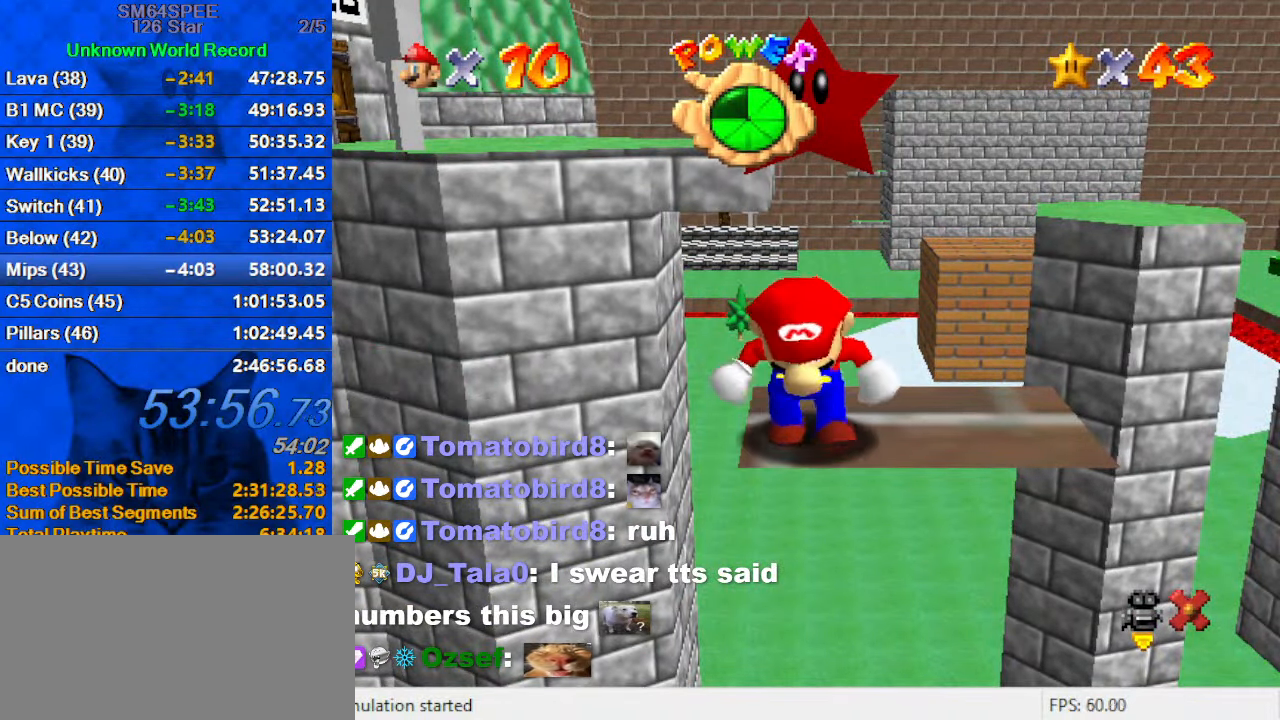
{"keys": ["left"], "events": []}
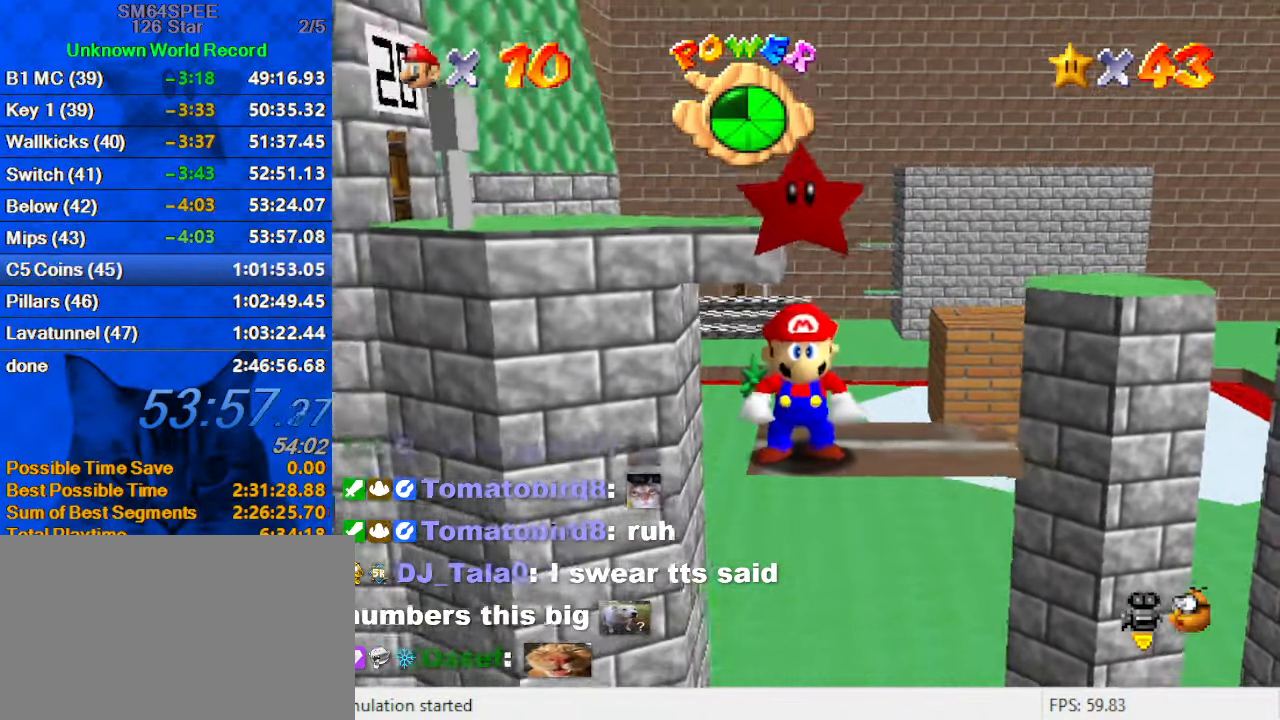
{"keys": ["left"], "events": []}
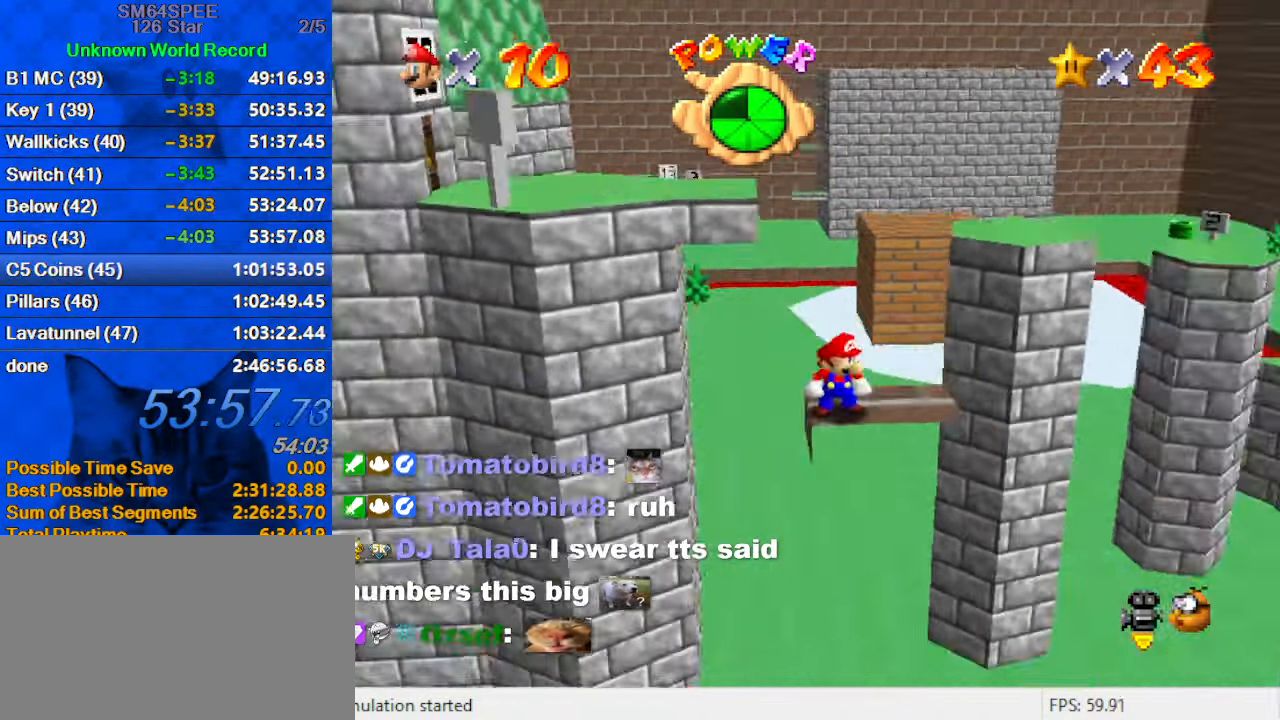
{"keys": ["left"], "events": []}
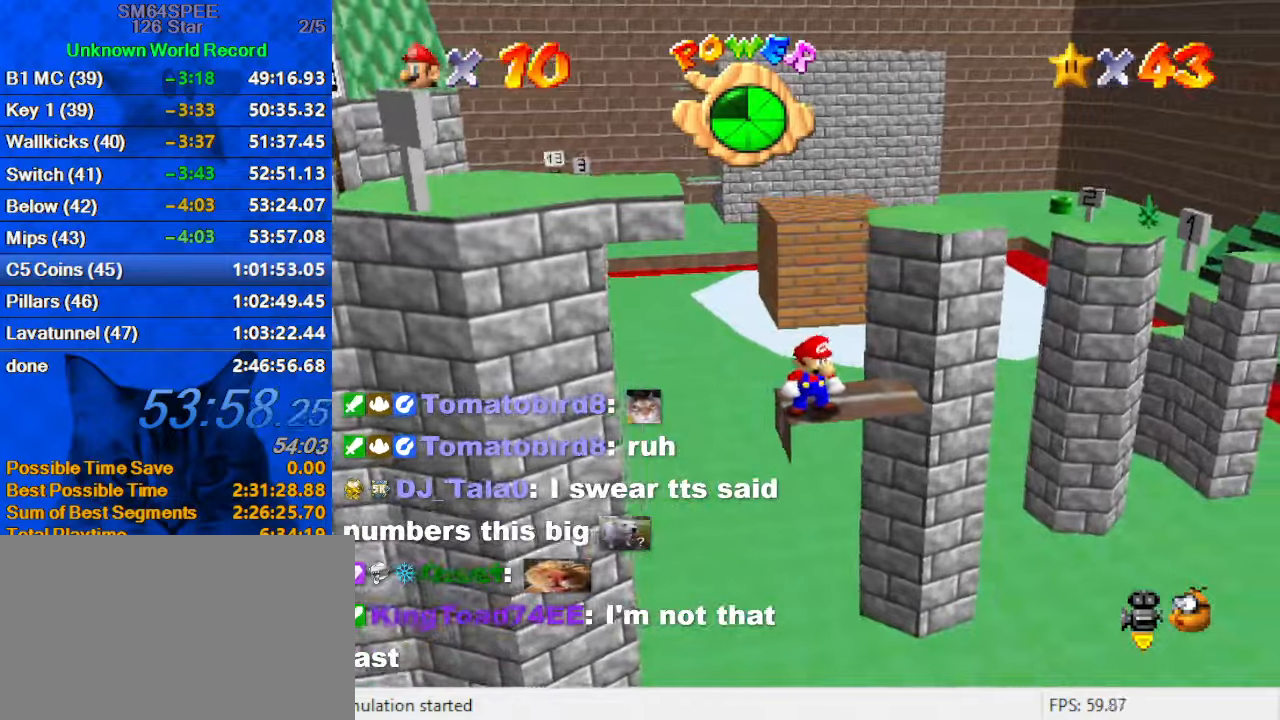
{"keys": ["left"], "events": []}
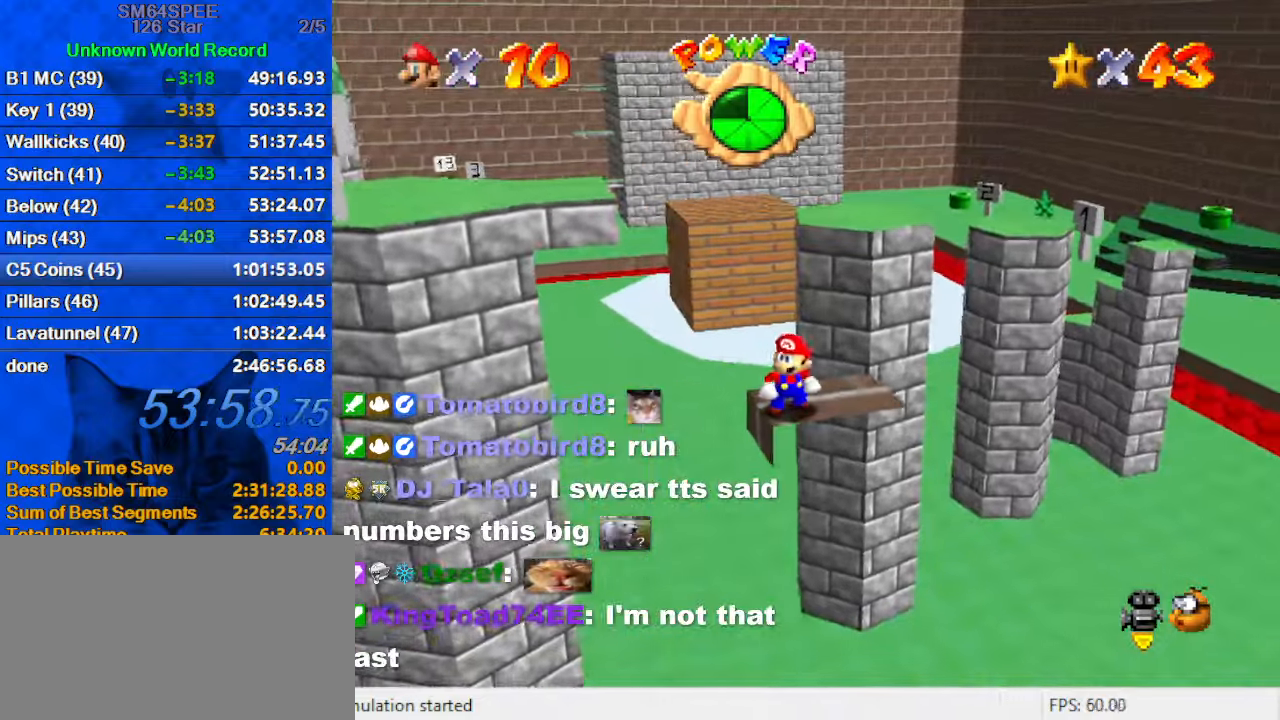
{"keys": ["left"], "events": []}
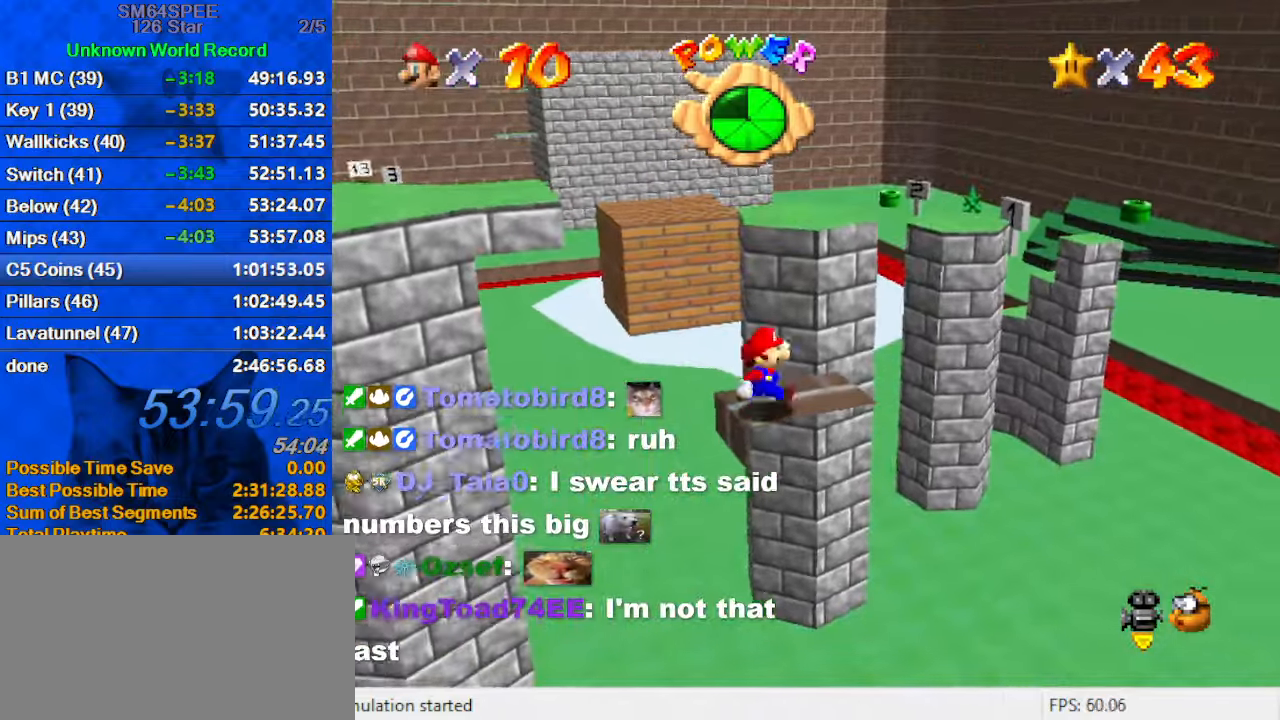
{"keys": ["left", "shift", "up", "y"], "events": [[34, "right", "down"], [167, "up", "down"], [267, "right", "up"], [434, "shift", "down"], [434, "y", "down"]]}
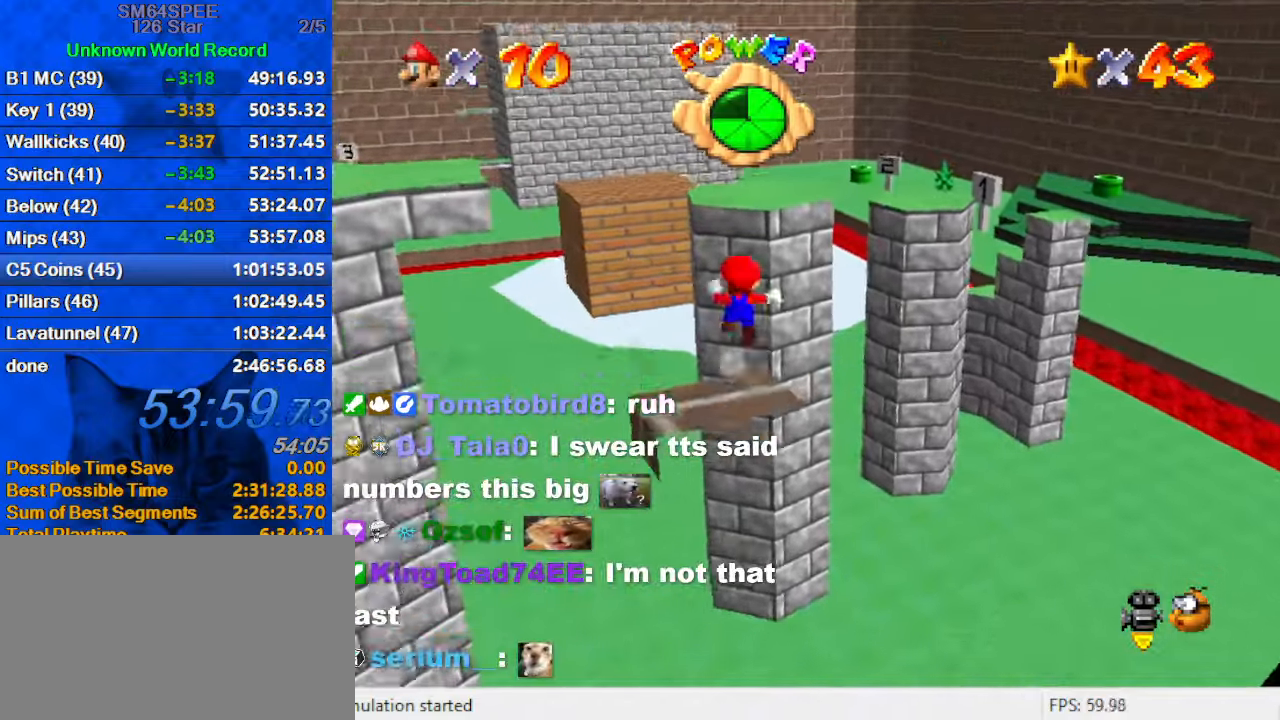
{"keys": ["left", "shift", "up"], "events": [[367, "shift", "up"], [500, "shift", "down"], [500, "y", "up"]]}